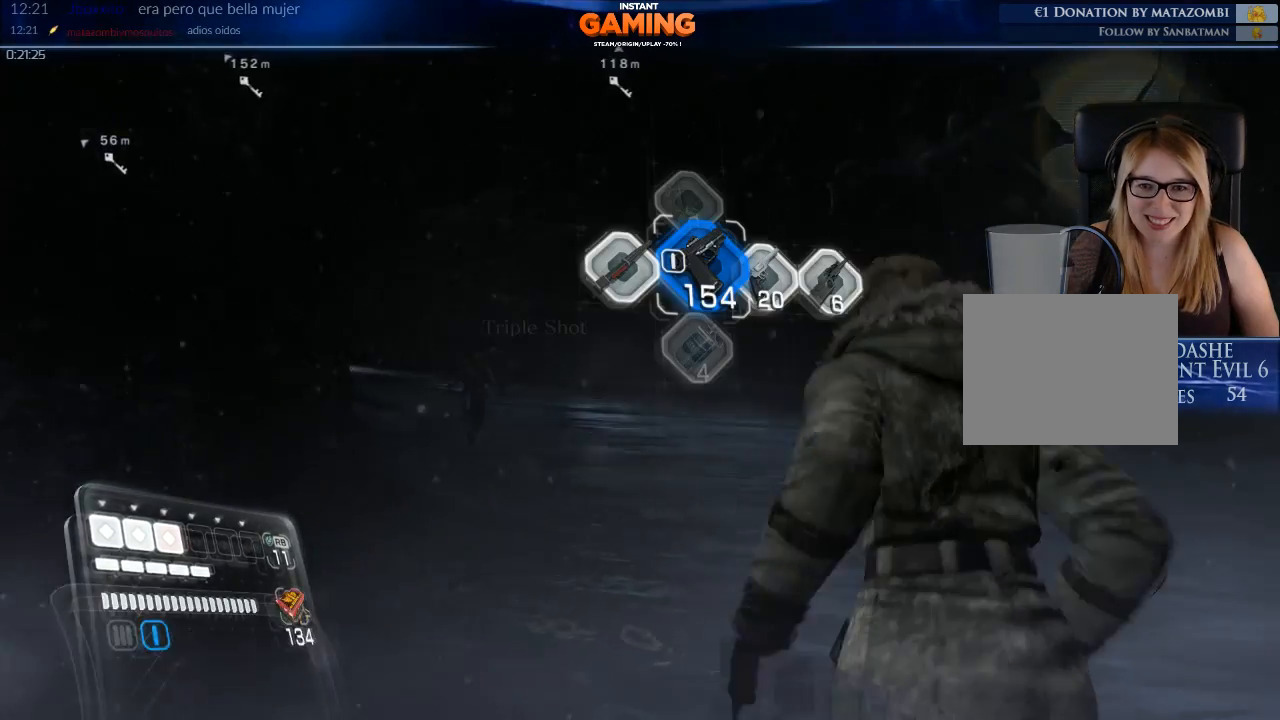
Gameplay with a controller (Xbox layout); each line is a JSON object with the inputs held at the frame after it. "events" lists button and stick changes between this image and that frame as [ms after this image, input, new state], when the widget could be followed in between.
{"buttons": ["L2"], "left_stick": "up", "right_stick": "right", "events": [[167, "L2", "down"], [167, "left_stick", "up-left"], [233, "right_stick", "center"], [333, "right_stick", "right"], [367, "left_stick", "up"]]}
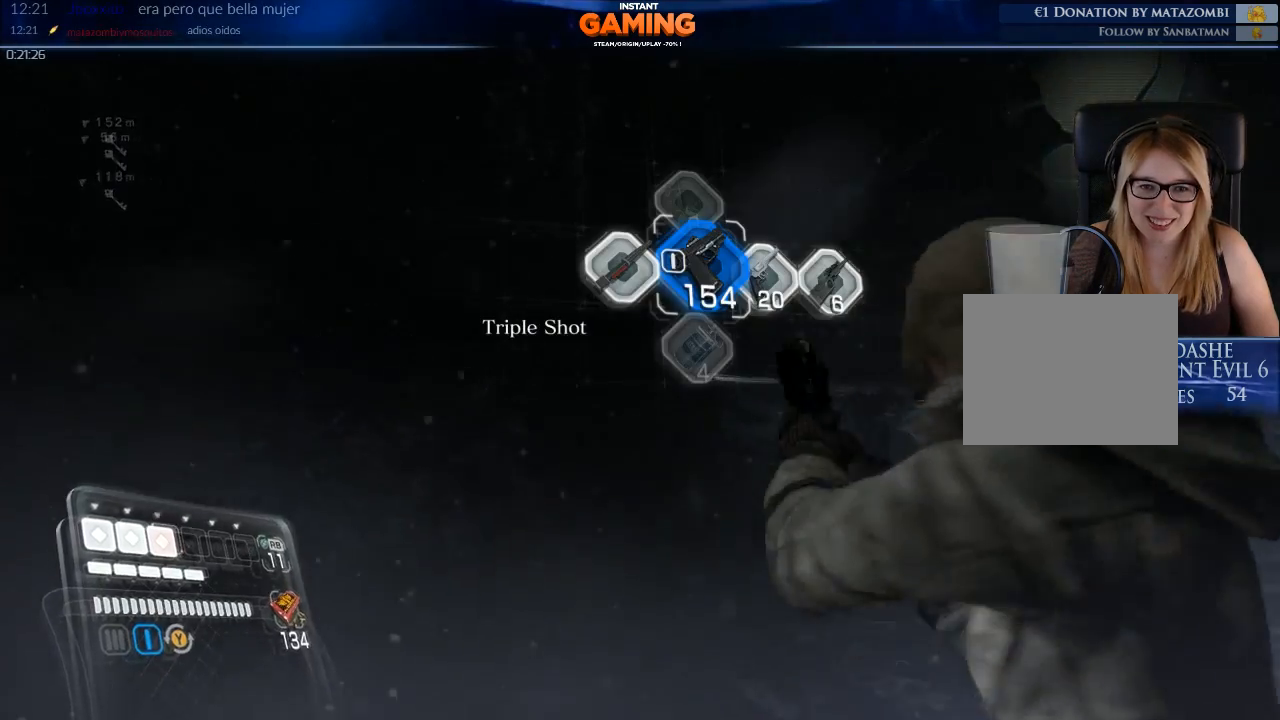
{"buttons": ["L2"], "left_stick": "center", "right_stick": "right", "events": [[267, "left_stick", "center"]]}
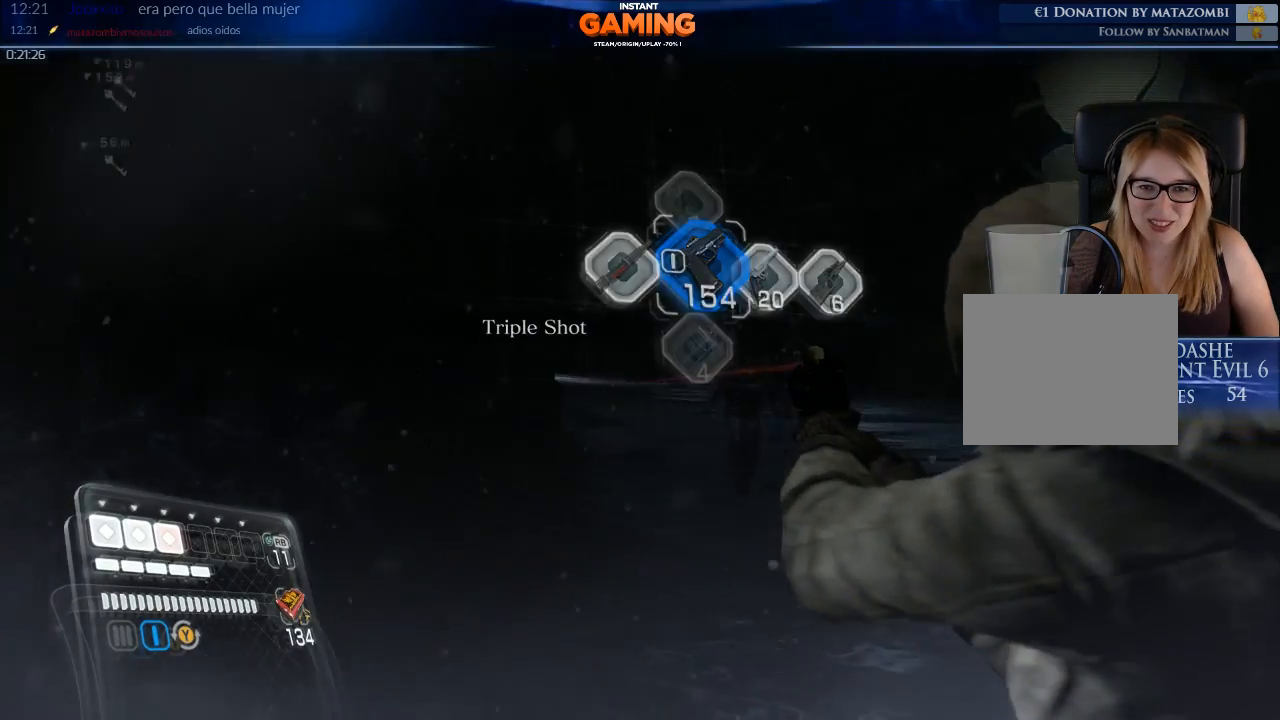
{"buttons": ["L2"], "left_stick": "center", "right_stick": "right", "events": [[267, "R2", "down"], [267, "right_stick", "center"], [400, "right_stick", "right"], [433, "R2", "up"]]}
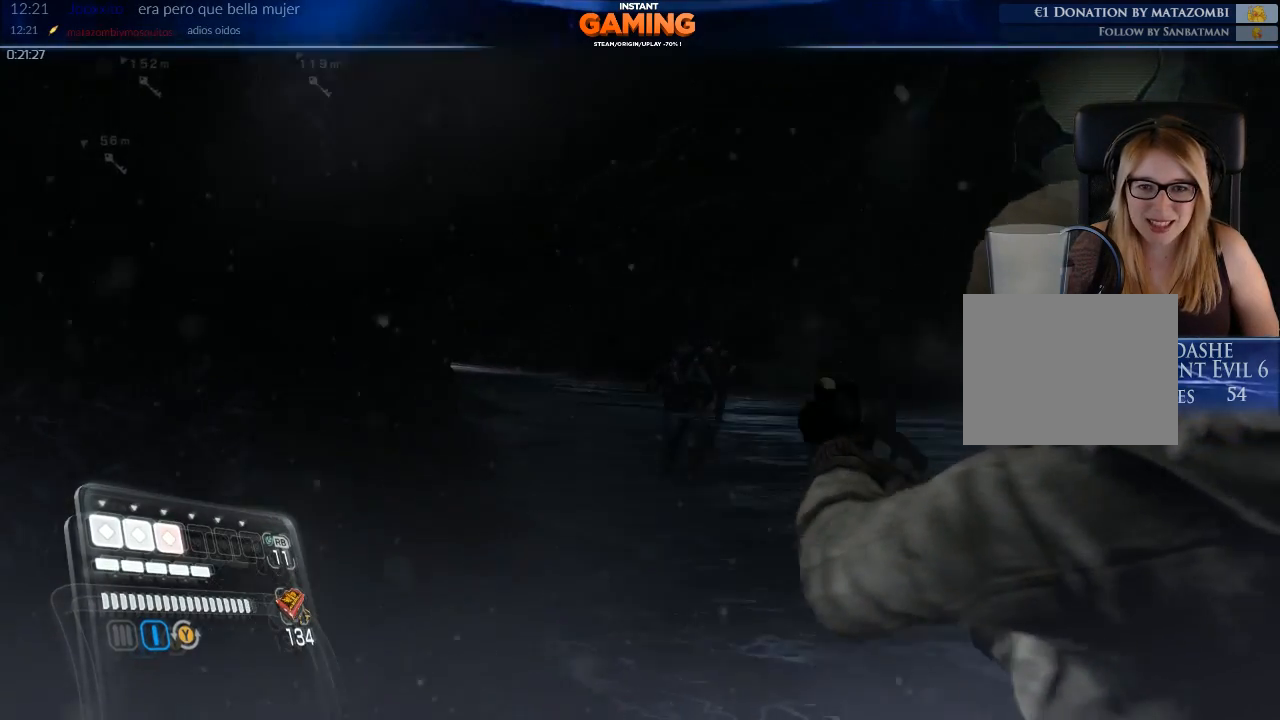
{"buttons": ["L2"], "left_stick": "center", "right_stick": "center", "events": [[367, "R2", "down"], [500, "R2", "up"], [500, "right_stick", "center"]]}
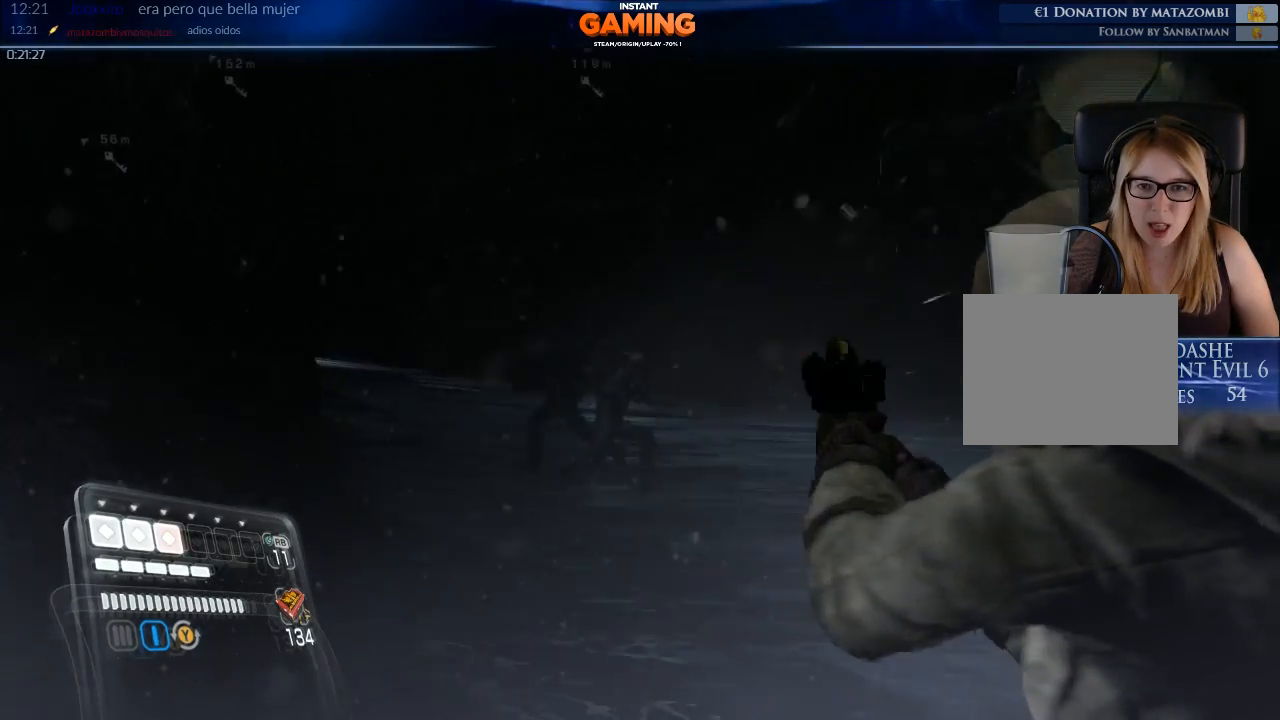
{"buttons": ["L2", "R2"], "left_stick": "up-left", "right_stick": "center", "events": [[400, "R2", "down"], [500, "left_stick", "up-left"]]}
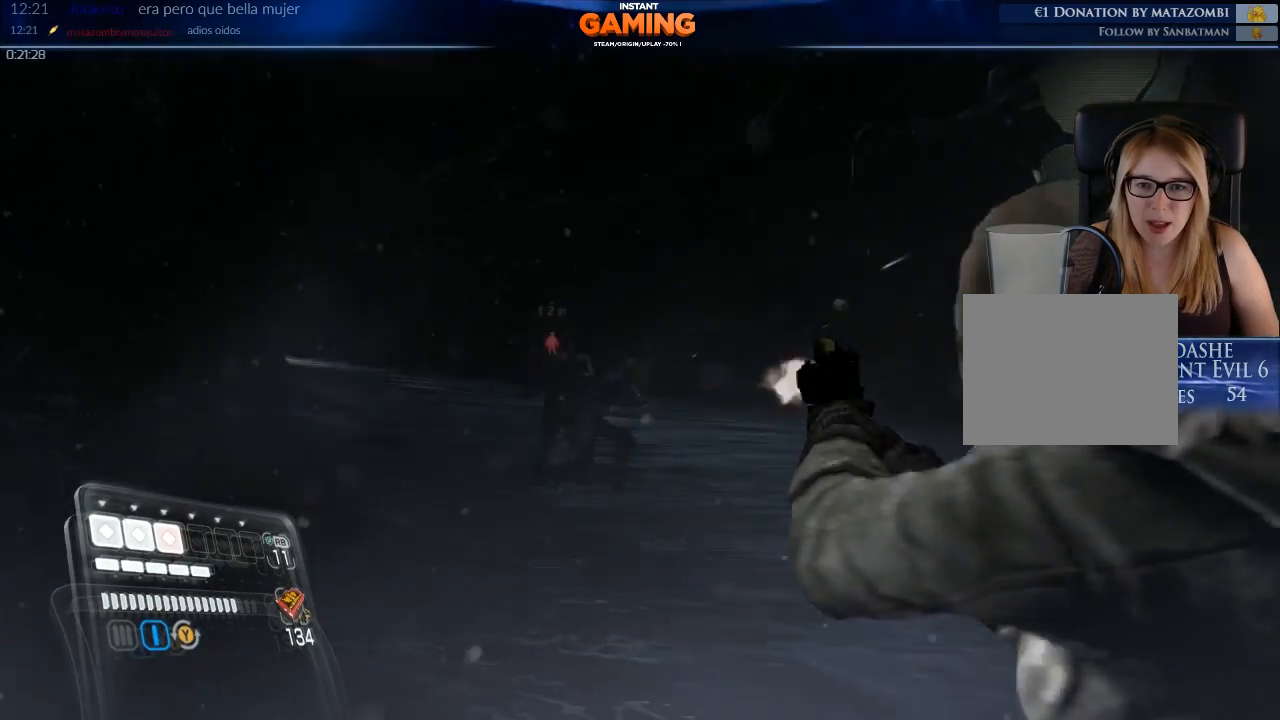
{"buttons": ["L2"], "left_stick": "up", "right_stick": "up-left", "events": [[67, "R2", "up"], [333, "left_stick", "up"], [333, "right_stick", "up-left"]]}
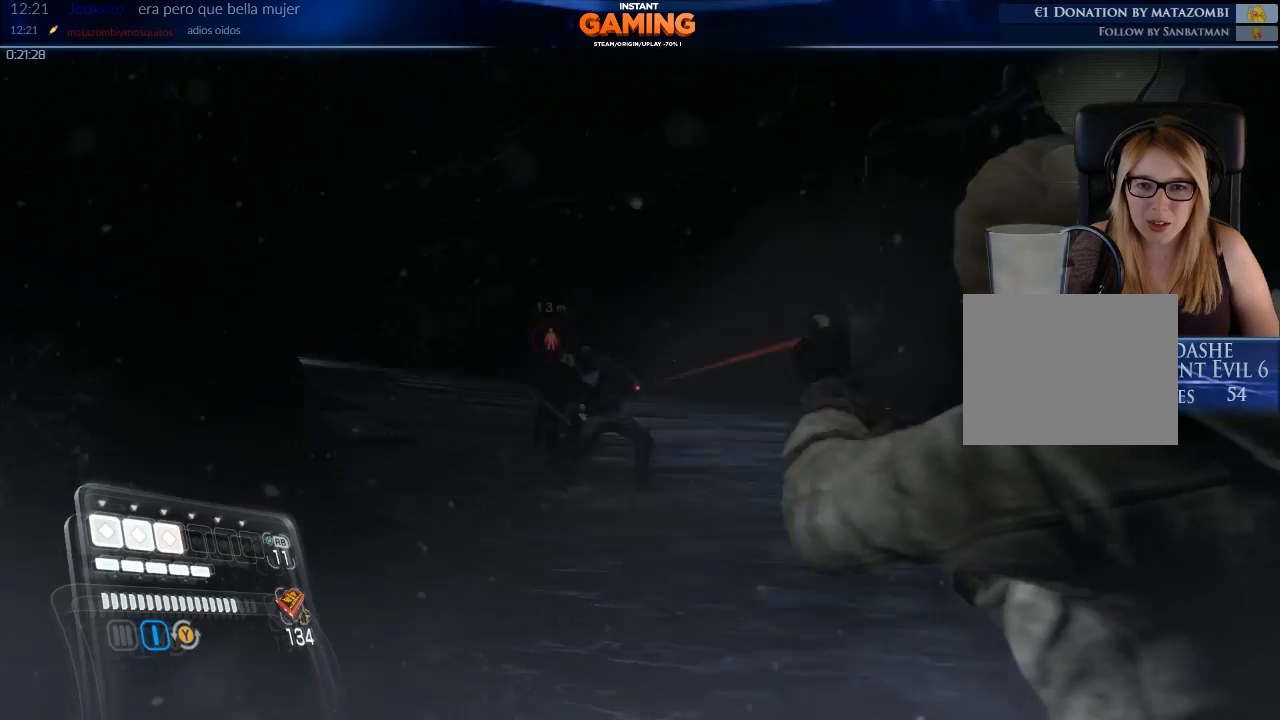
{"buttons": ["L2"], "left_stick": "up-right", "right_stick": "center", "events": [[200, "R2", "down"], [200, "right_stick", "up"], [333, "right_stick", "center"], [433, "R2", "up"], [467, "left_stick", "up-right"]]}
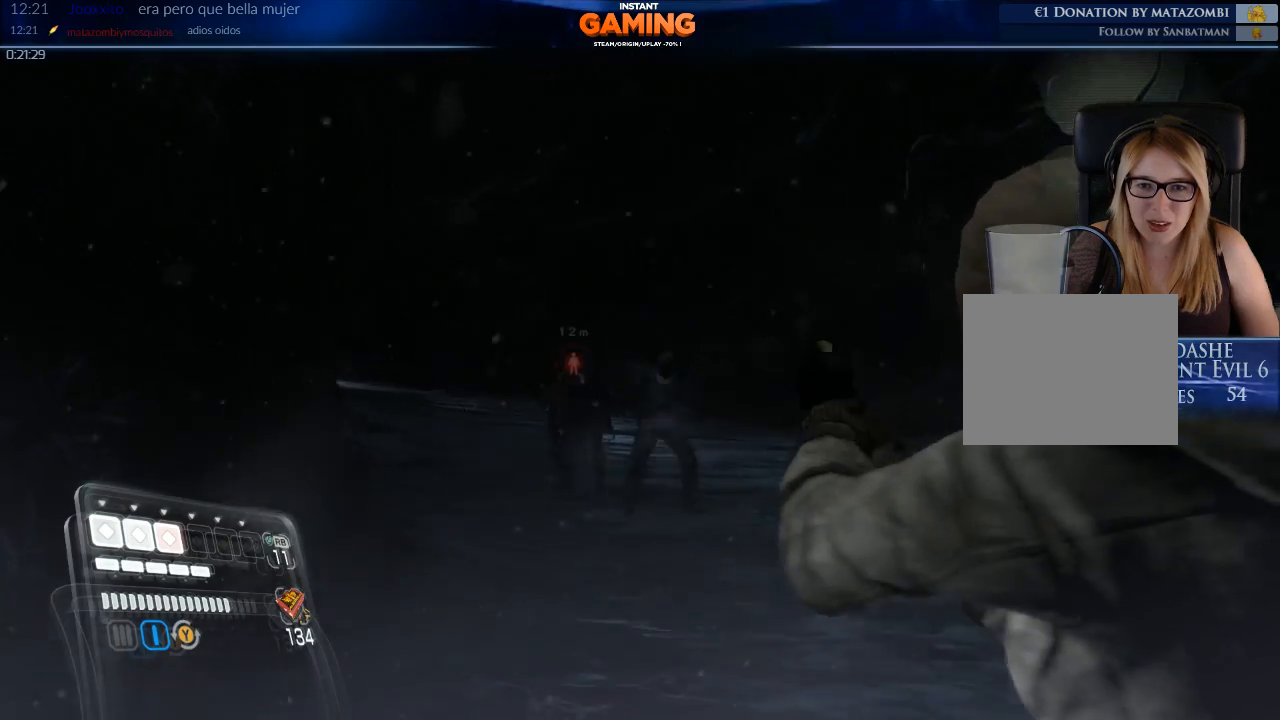
{"buttons": ["L2", "R2"], "left_stick": "up-right", "right_stick": "center", "events": [[367, "R2", "down"]]}
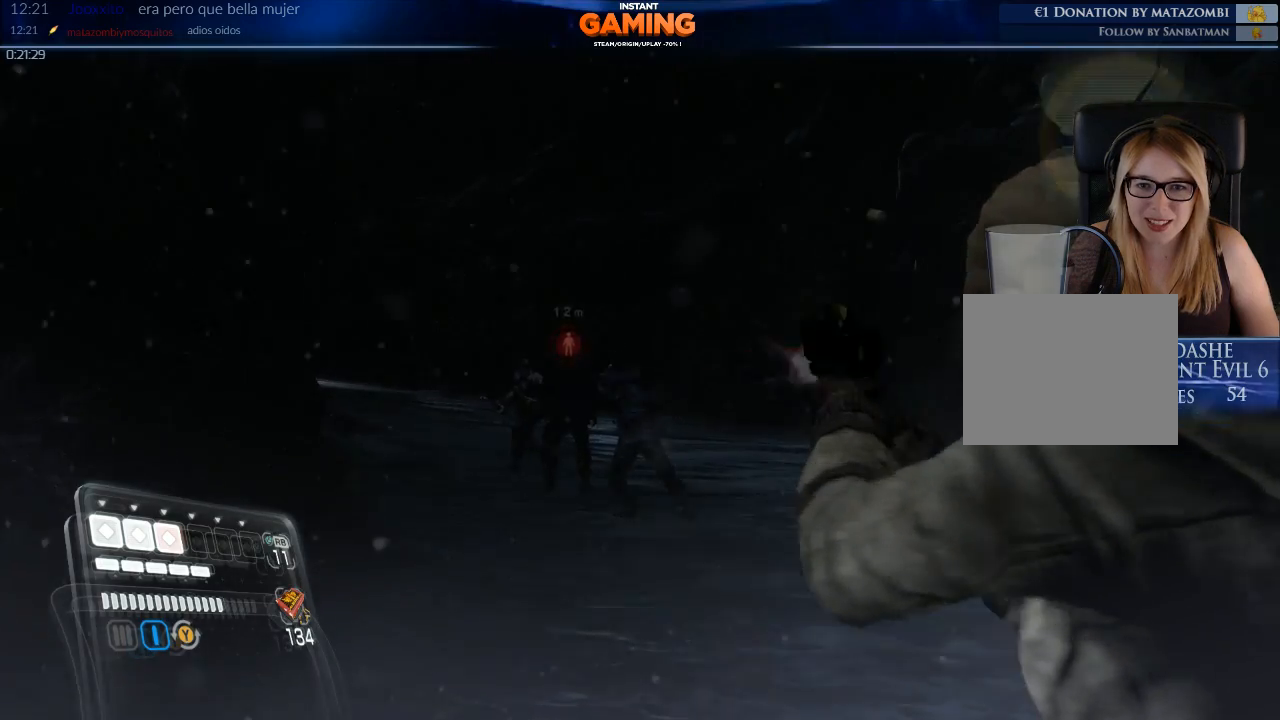
{"buttons": ["L2"], "left_stick": "up", "right_stick": "left", "events": [[67, "left_stick", "up"], [100, "R2", "up"], [200, "right_stick", "left"], [233, "left_stick", "up-left"], [467, "left_stick", "up"]]}
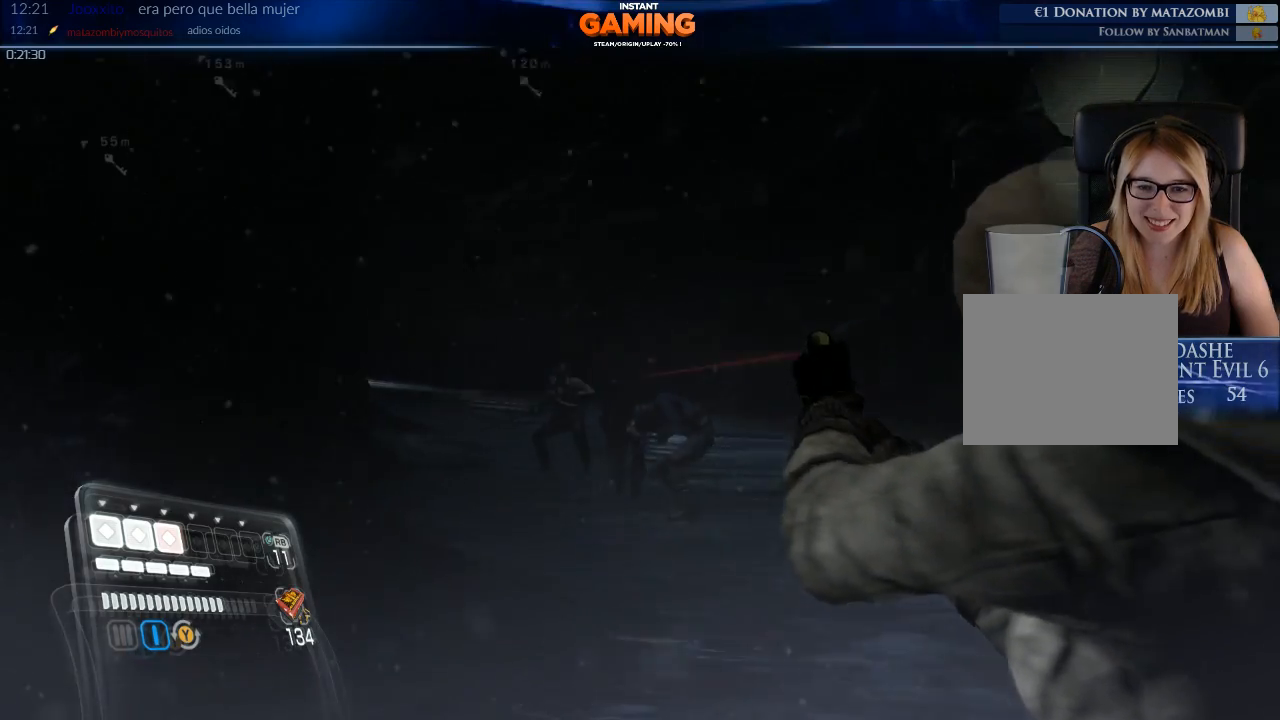
{"buttons": ["L2"], "left_stick": "up-right", "right_stick": "right", "events": [[33, "left_stick", "up-right"], [33, "right_stick", "center"], [233, "right_stick", "down-right"], [333, "right_stick", "right"]]}
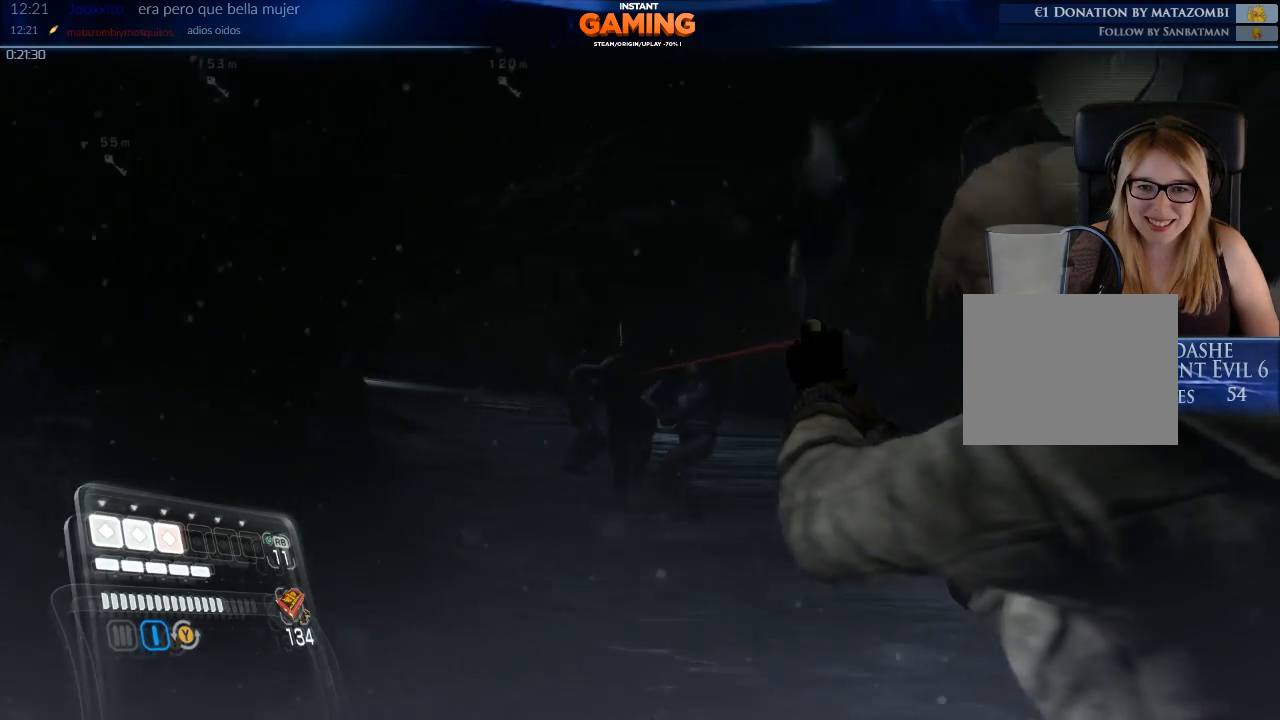
{"buttons": ["L2"], "left_stick": "up", "right_stick": "center", "events": [[133, "R2", "down"], [133, "right_stick", "down-right"], [167, "left_stick", "up-left"], [233, "right_stick", "up-right"], [300, "left_stick", "up"], [367, "R2", "up"], [367, "right_stick", "center"]]}
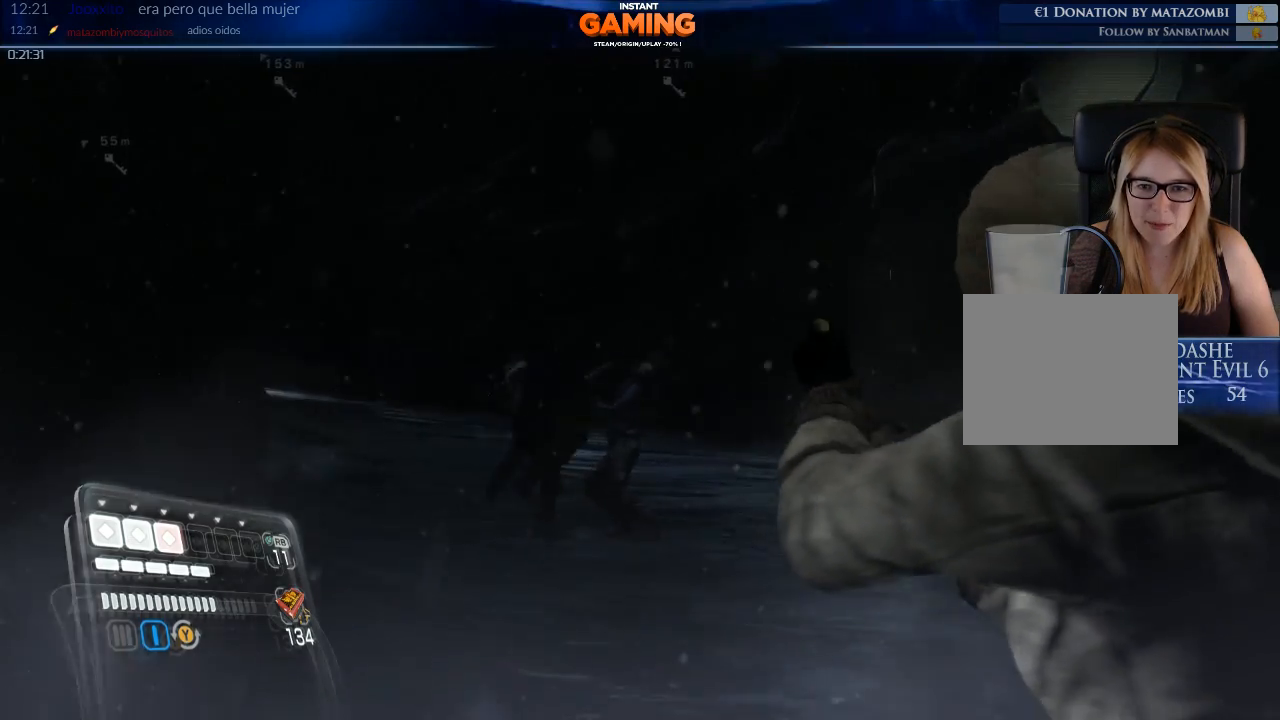
{"buttons": ["L2"], "left_stick": "center", "right_stick": "center", "events": [[100, "R2", "down"], [133, "left_stick", "up-right"], [167, "right_stick", "down-right"], [267, "R2", "up"], [333, "left_stick", "center"], [400, "right_stick", "center"]]}
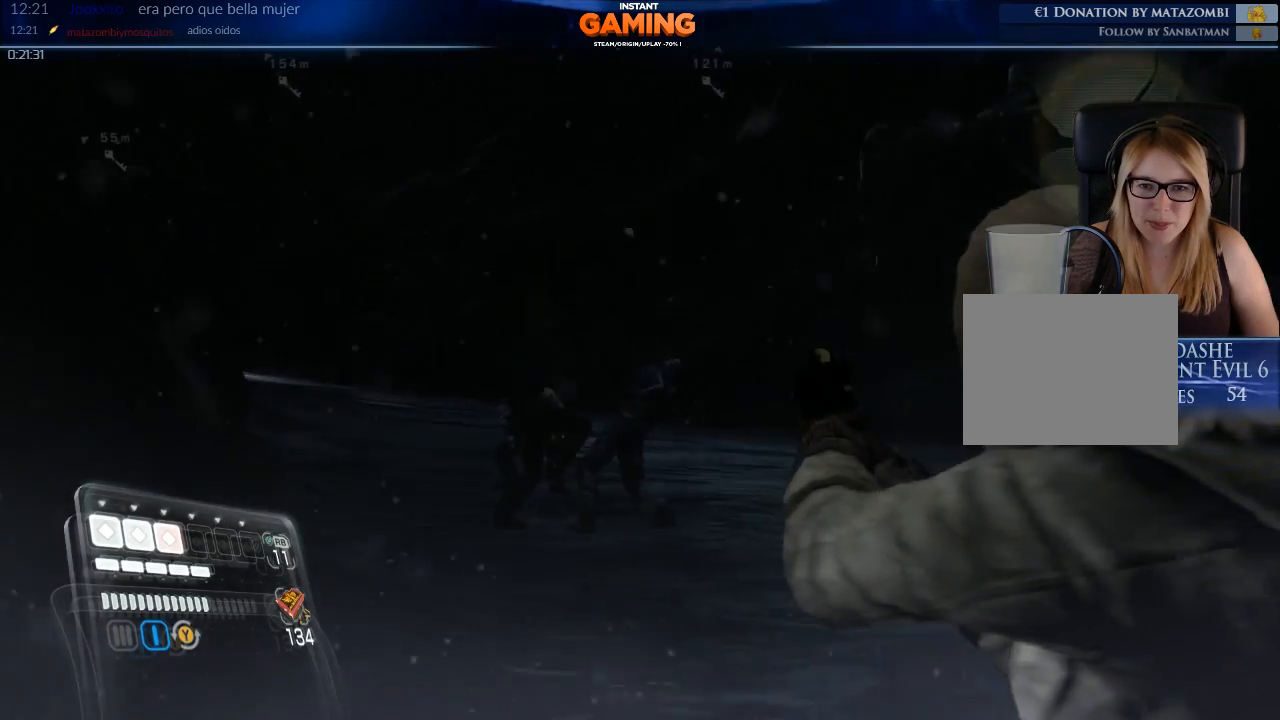
{"buttons": ["L2", "R2"], "left_stick": "up", "right_stick": "center", "events": [[233, "right_stick", "right"], [267, "left_stick", "right"], [400, "left_stick", "up"], [400, "right_stick", "center"], [500, "R2", "down"]]}
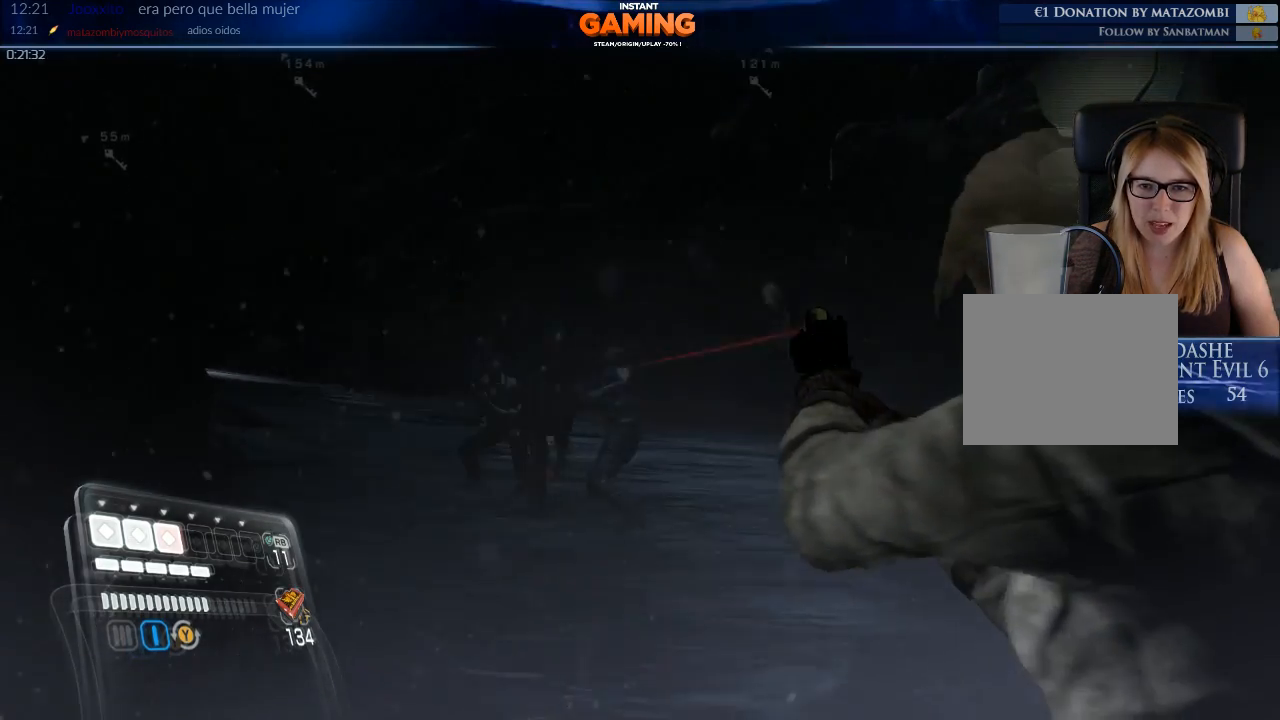
{"buttons": ["L2"], "left_stick": "center", "right_stick": "center", "events": [[100, "left_stick", "center"], [167, "R2", "up"], [167, "right_stick", "left"], [200, "left_stick", "left"], [367, "left_stick", "center"], [367, "right_stick", "center"]]}
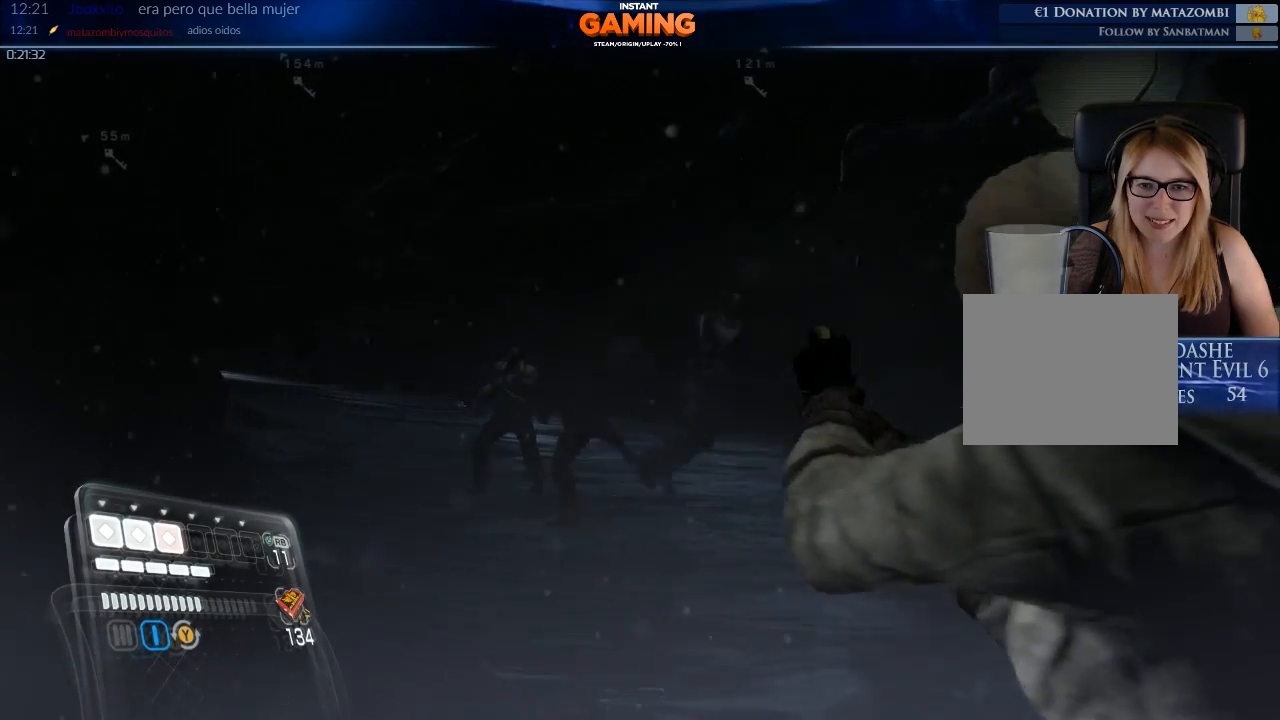
{"buttons": ["L2"], "left_stick": "up", "right_stick": "up-left", "events": [[167, "left_stick", "left"], [167, "right_stick", "left"], [233, "left_stick", "up-left"], [333, "right_stick", "up-left"], [400, "left_stick", "up"]]}
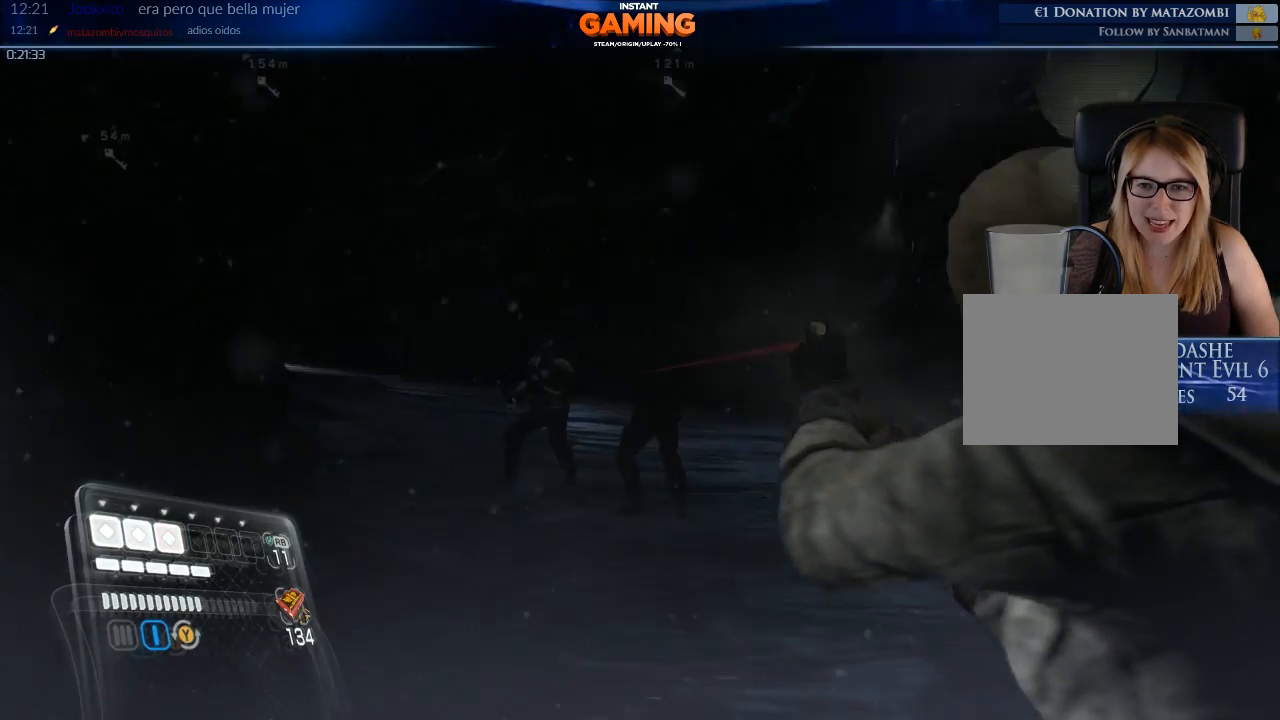
{"buttons": ["L2", "R2"], "left_stick": "up-left", "right_stick": "left", "events": [[67, "right_stick", "left"], [133, "left_stick", "up-left"], [467, "R2", "down"]]}
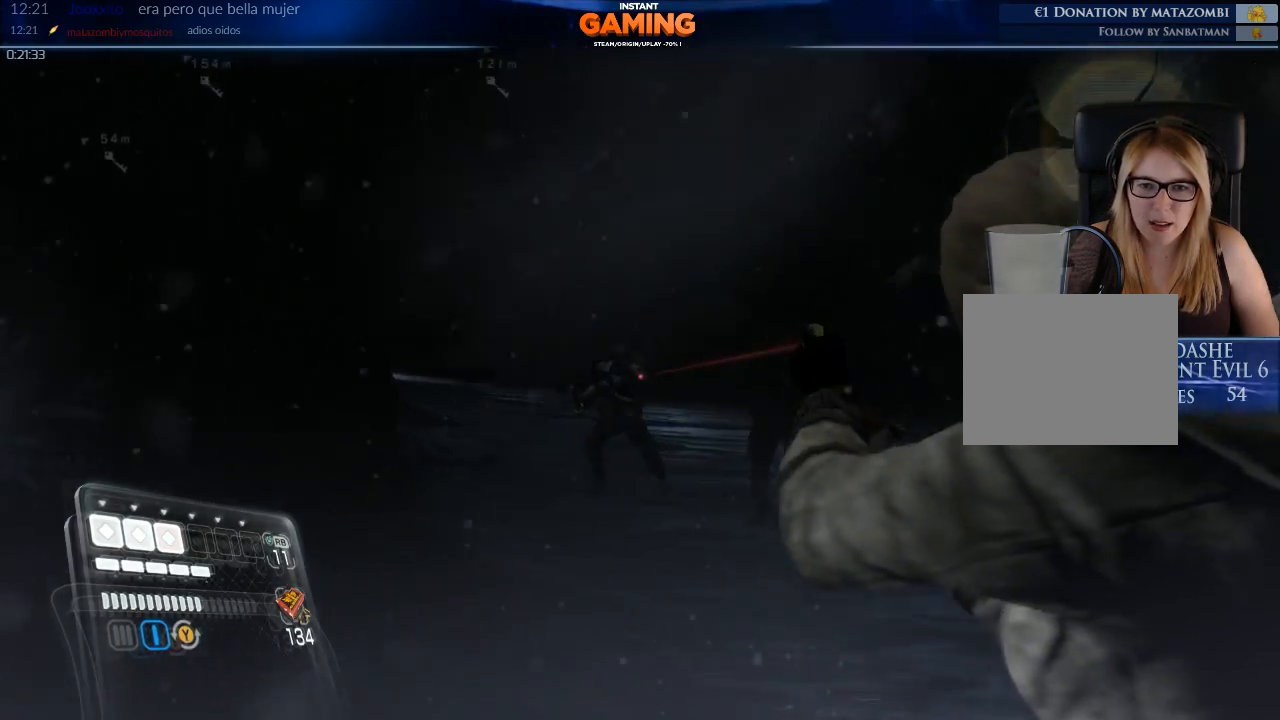
{"buttons": ["L2"], "left_stick": "up", "right_stick": "center", "events": [[33, "left_stick", "up-right"], [33, "right_stick", "up-left"], [200, "R2", "up"], [200, "left_stick", "center"], [200, "right_stick", "center"], [433, "left_stick", "up-right"], [500, "left_stick", "up"]]}
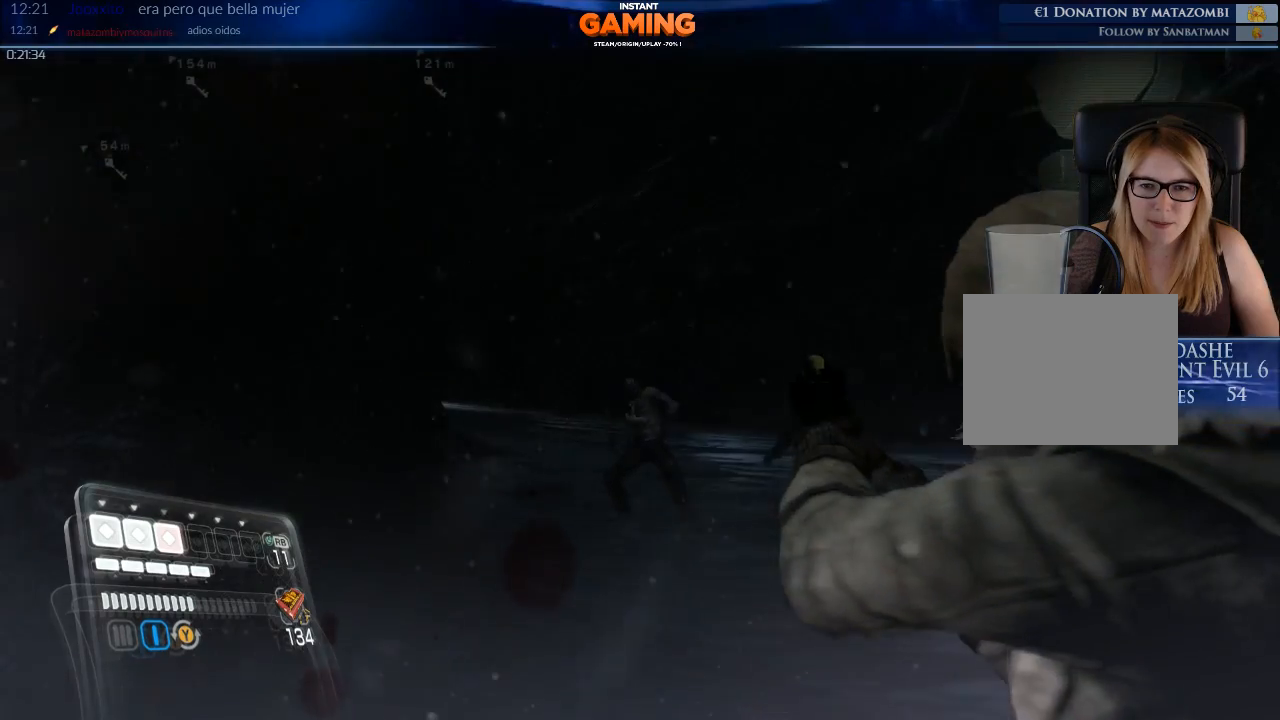
{"buttons": ["L2"], "left_stick": "up-right", "right_stick": "down-right", "events": [[400, "left_stick", "up-right"], [433, "right_stick", "down-right"]]}
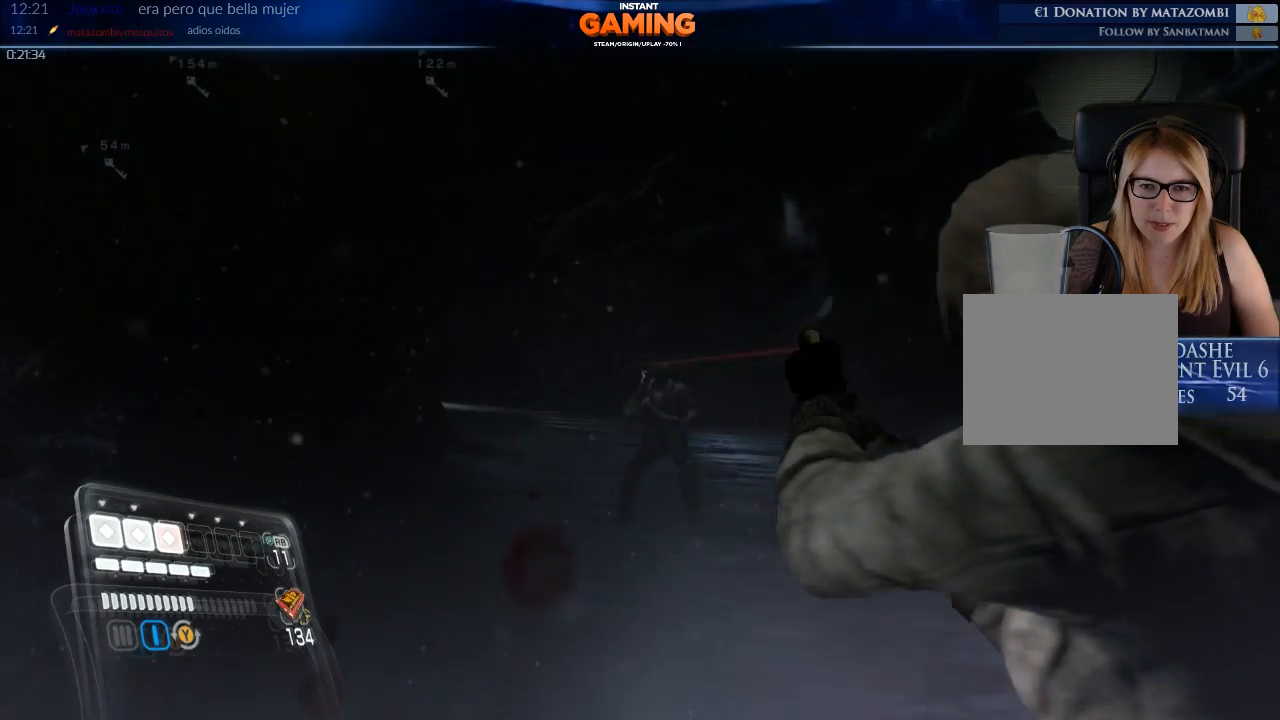
{"buttons": ["L2"], "left_stick": "up-left", "right_stick": "center", "events": [[133, "right_stick", "right"], [233, "R1", "down"], [233, "left_stick", "up-left"], [233, "right_stick", "center"], [300, "R1", "up"], [300, "R2", "down"], [433, "R2", "up"]]}
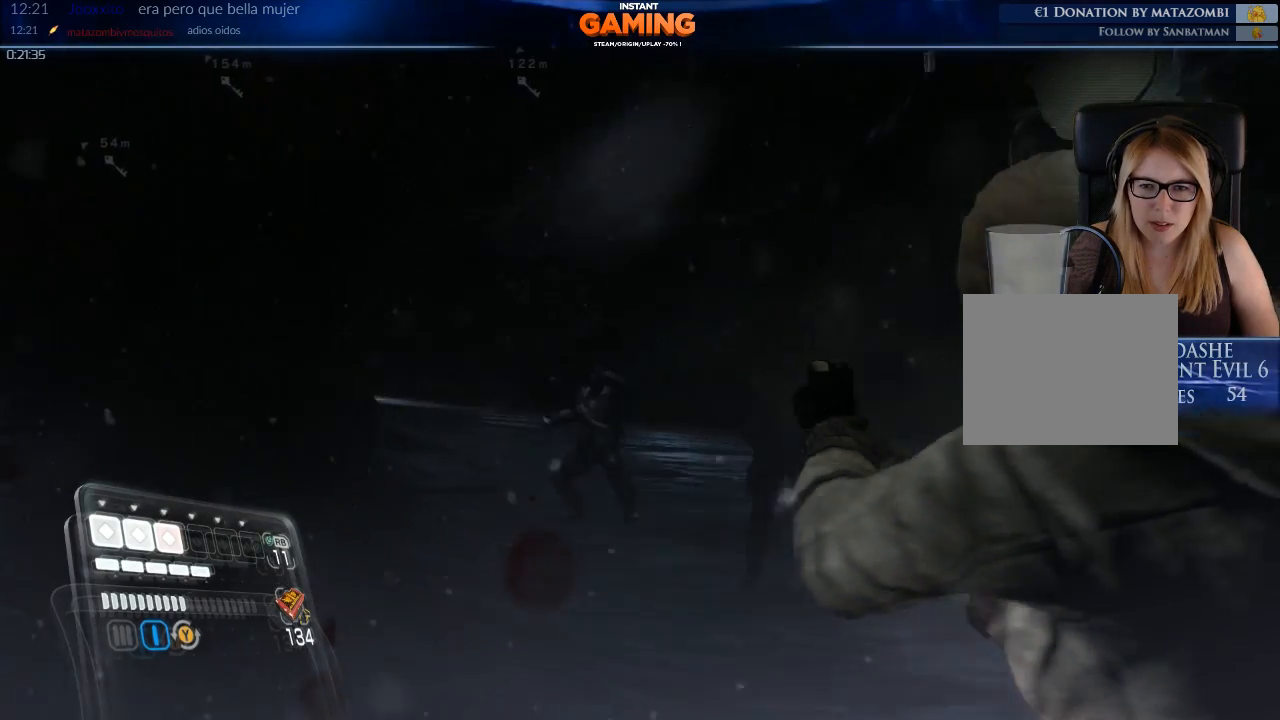
{"buttons": ["L2", "R2"], "left_stick": "up", "right_stick": "center", "events": [[167, "right_stick", "down"], [433, "right_stick", "center"], [500, "R2", "down"], [500, "left_stick", "up"]]}
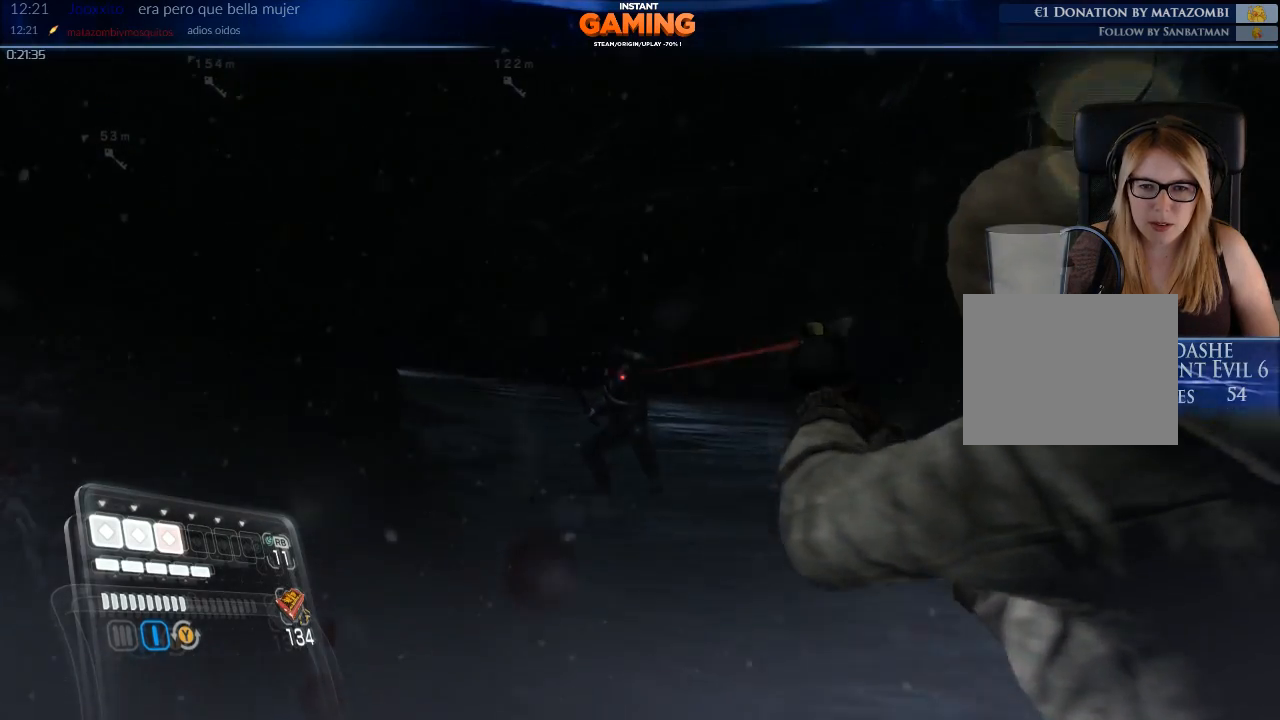
{"buttons": ["L2"], "left_stick": "up", "right_stick": "center", "events": [[100, "right_stick", "up-right"], [200, "left_stick", "up-right"], [267, "R2", "up"], [267, "right_stick", "center"], [467, "left_stick", "up"]]}
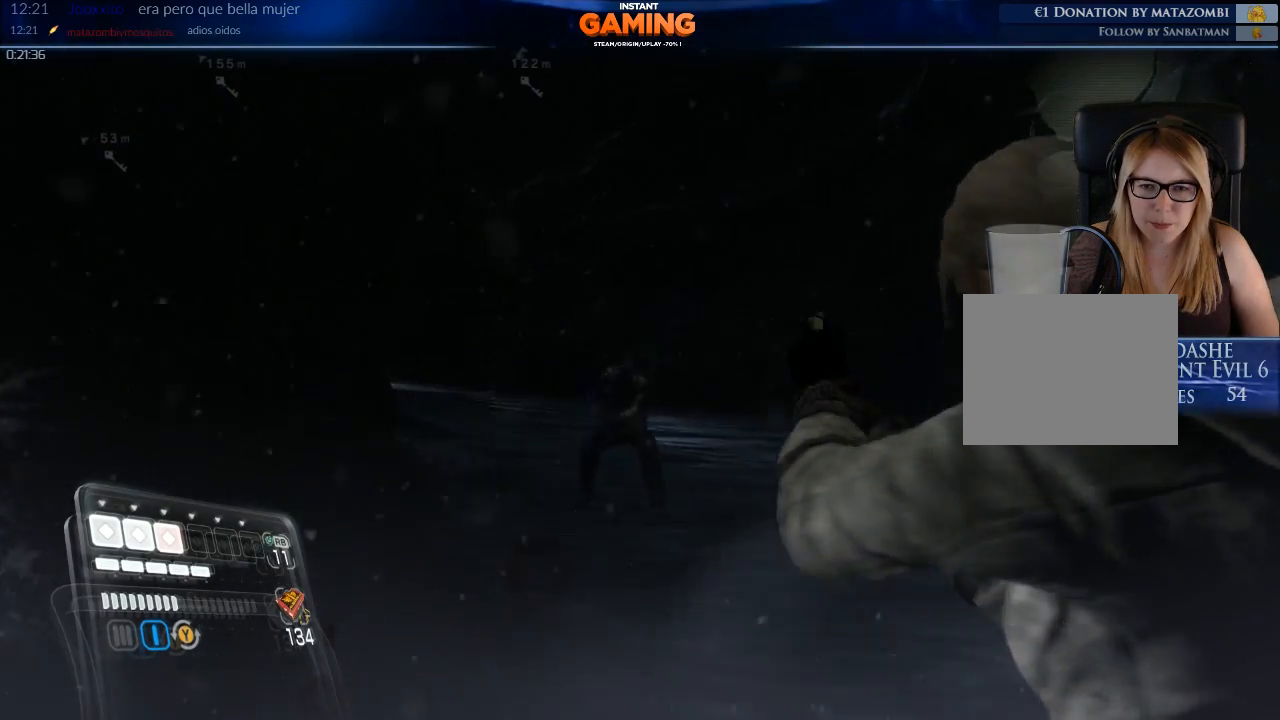
{"buttons": ["L2"], "left_stick": "left", "right_stick": "center", "events": [[200, "left_stick", "left"]]}
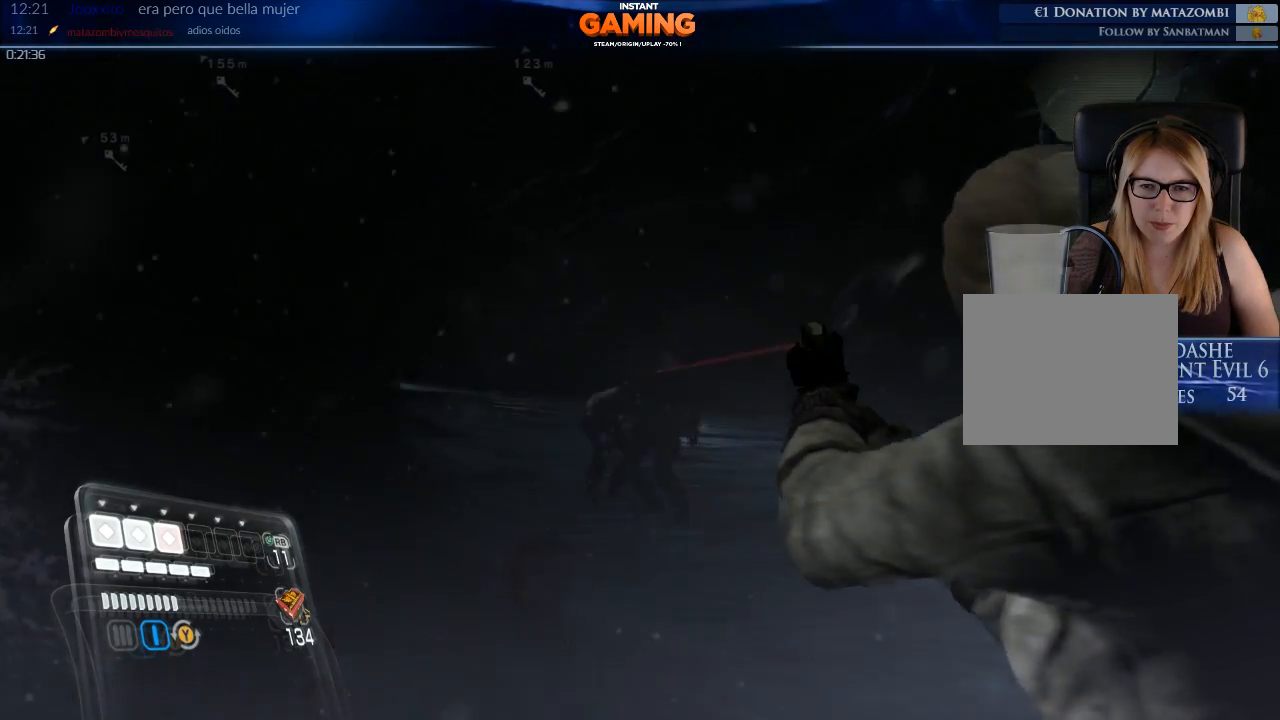
{"buttons": ["L2"], "left_stick": "center", "right_stick": "center", "events": [[33, "R2", "down"], [100, "left_stick", "center"], [133, "R2", "up"]]}
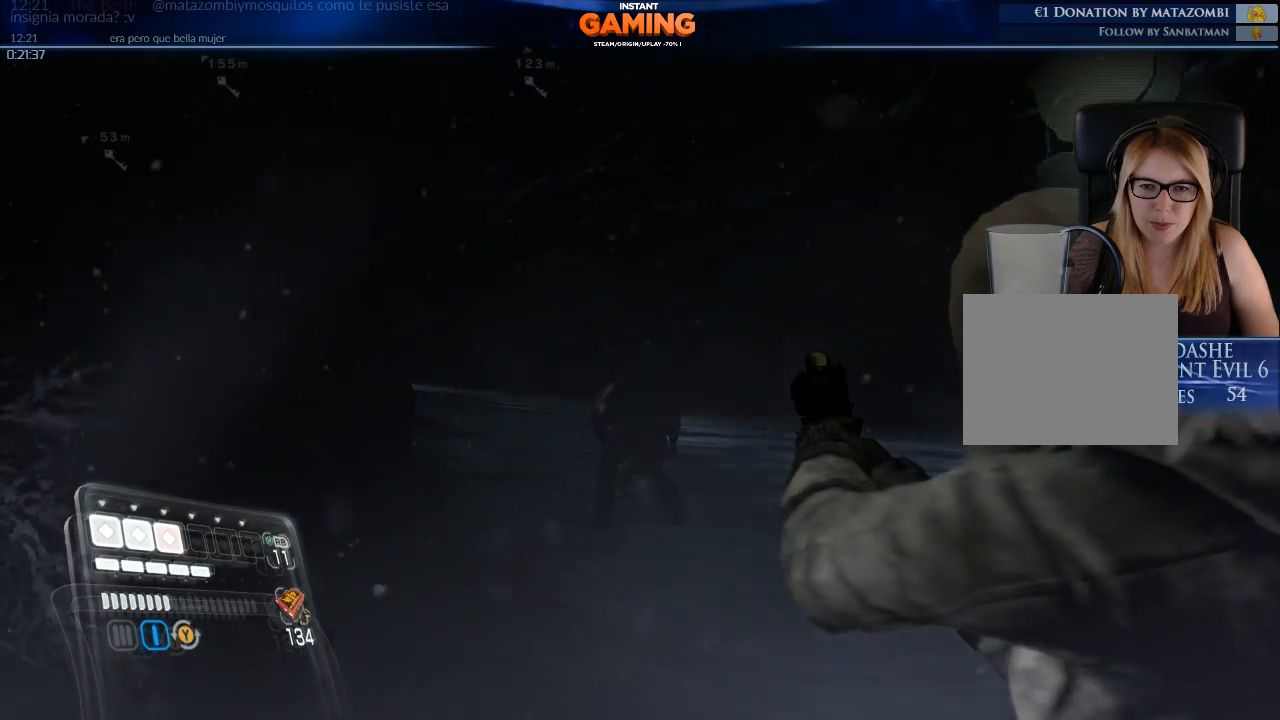
{"buttons": ["L2"], "left_stick": "center", "right_stick": "center", "events": [[33, "left_stick", "down"], [133, "R2", "down"], [133, "left_stick", "down-left"], [300, "left_stick", "center"], [367, "R2", "up"]]}
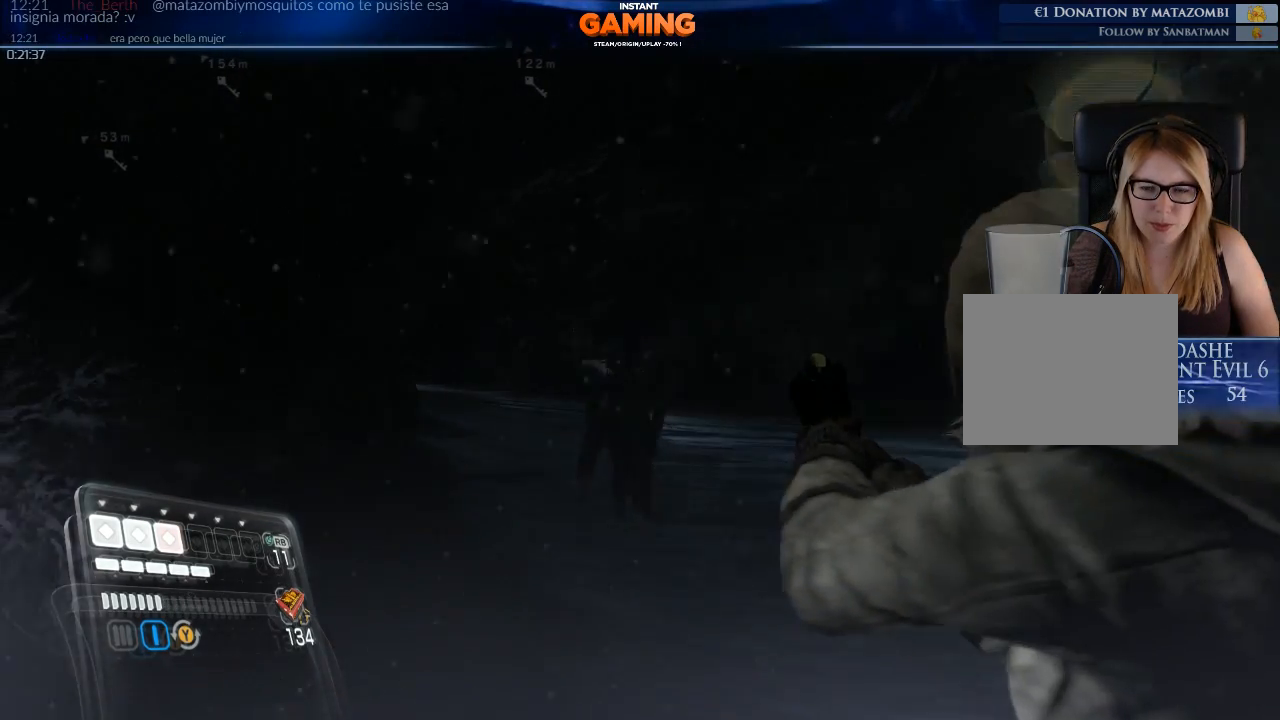
{"buttons": [], "left_stick": "up", "right_stick": "center", "events": [[67, "left_stick", "up"], [133, "X", "down"], [267, "X", "up"], [333, "L2", "up"]]}
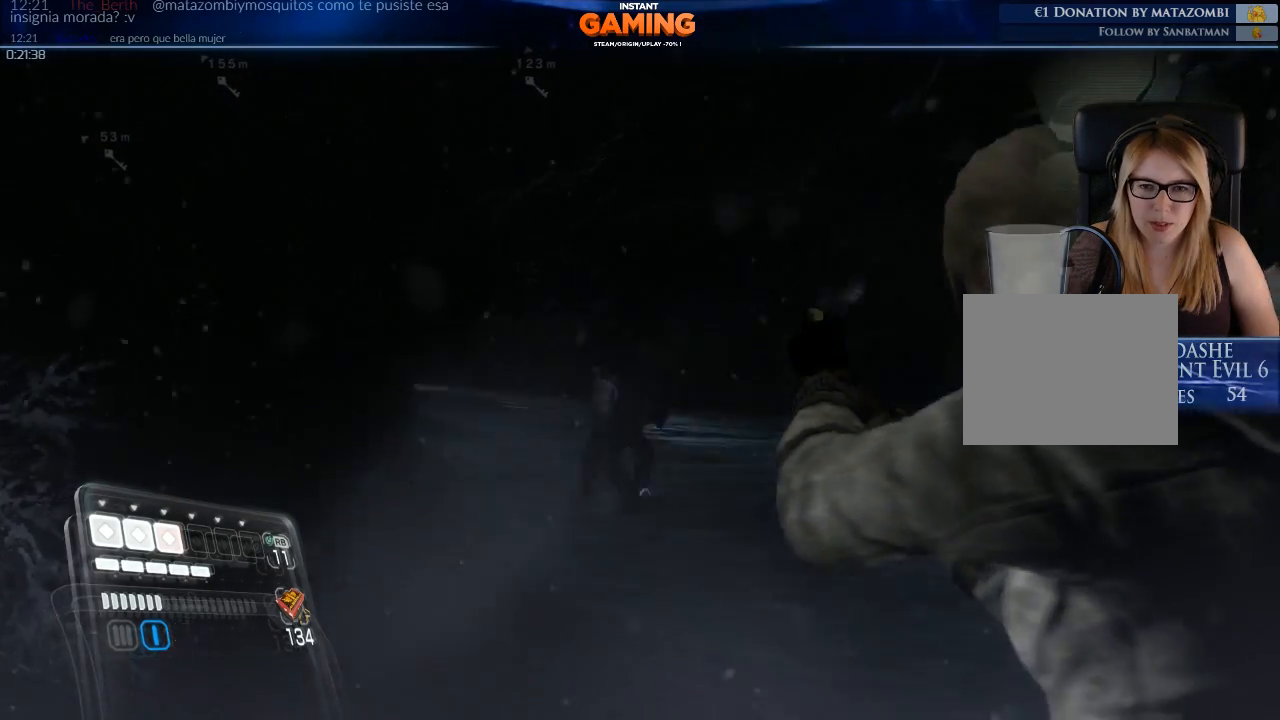
{"buttons": [], "left_stick": "right", "right_stick": "left", "events": [[167, "X", "down"], [267, "X", "up"], [433, "left_stick", "right"], [500, "right_stick", "left"]]}
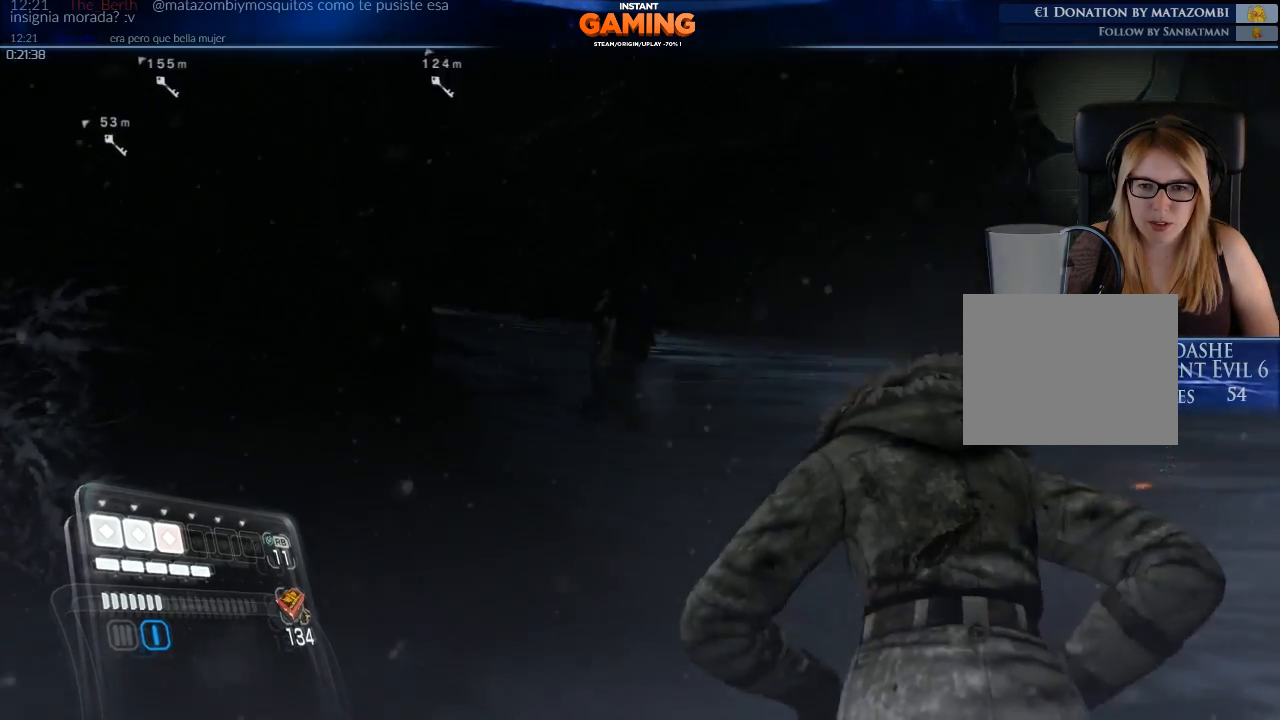
{"buttons": [], "left_stick": "down-right", "right_stick": "left", "events": [[67, "left_stick", "down-right"]]}
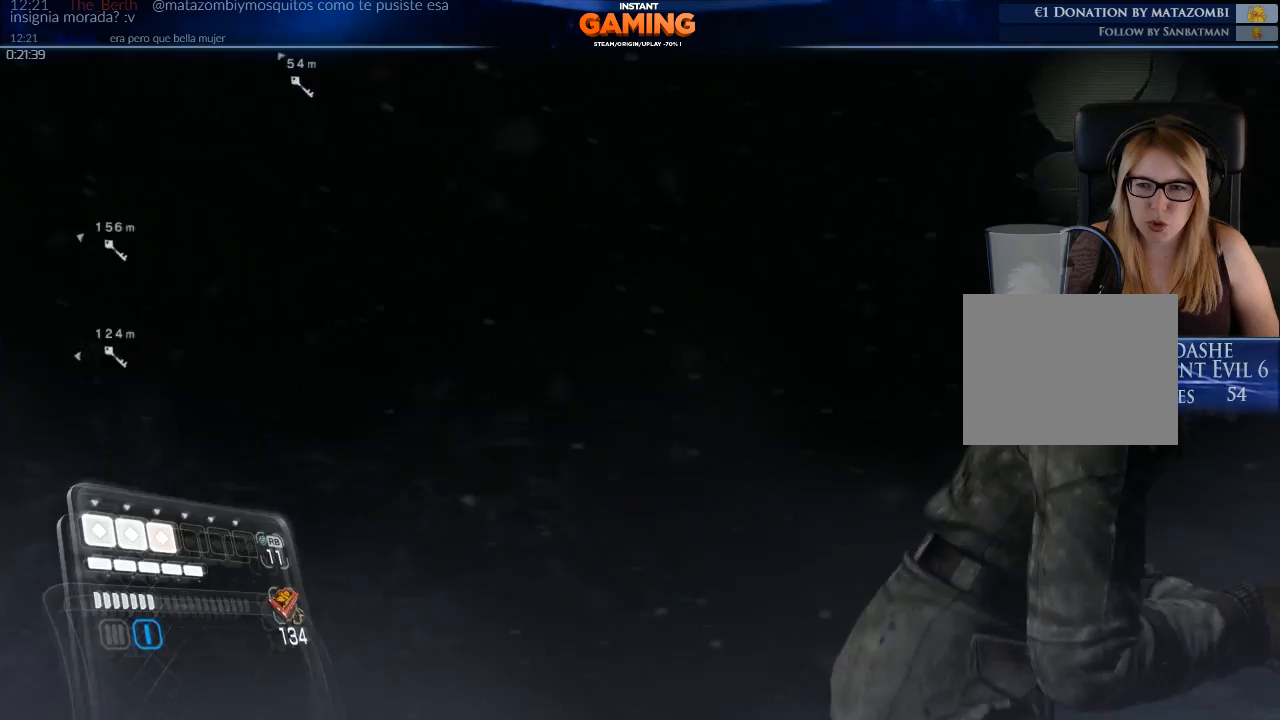
{"buttons": [], "left_stick": "down-left", "right_stick": "down-left", "events": [[200, "right_stick", "down-left"], [233, "left_stick", "down"], [467, "left_stick", "down-left"]]}
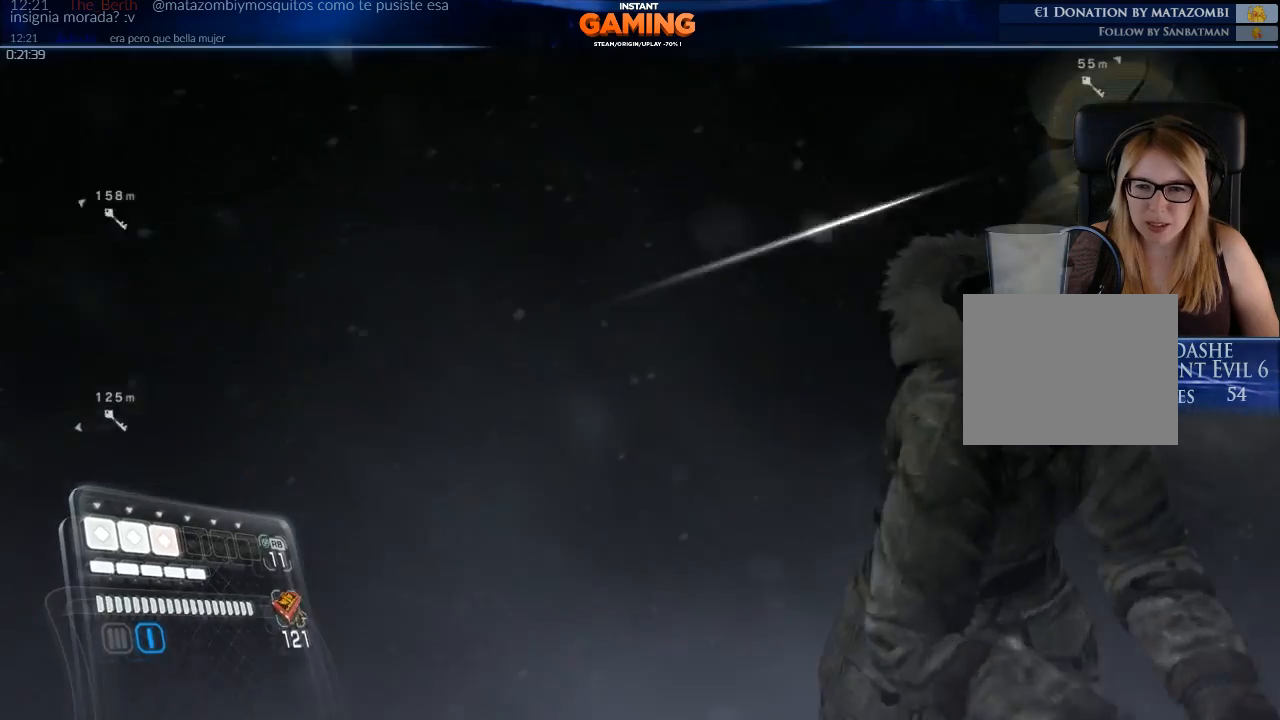
{"buttons": [], "left_stick": "left", "right_stick": "center", "events": [[167, "left_stick", "left"], [233, "right_stick", "left"], [333, "right_stick", "center"]]}